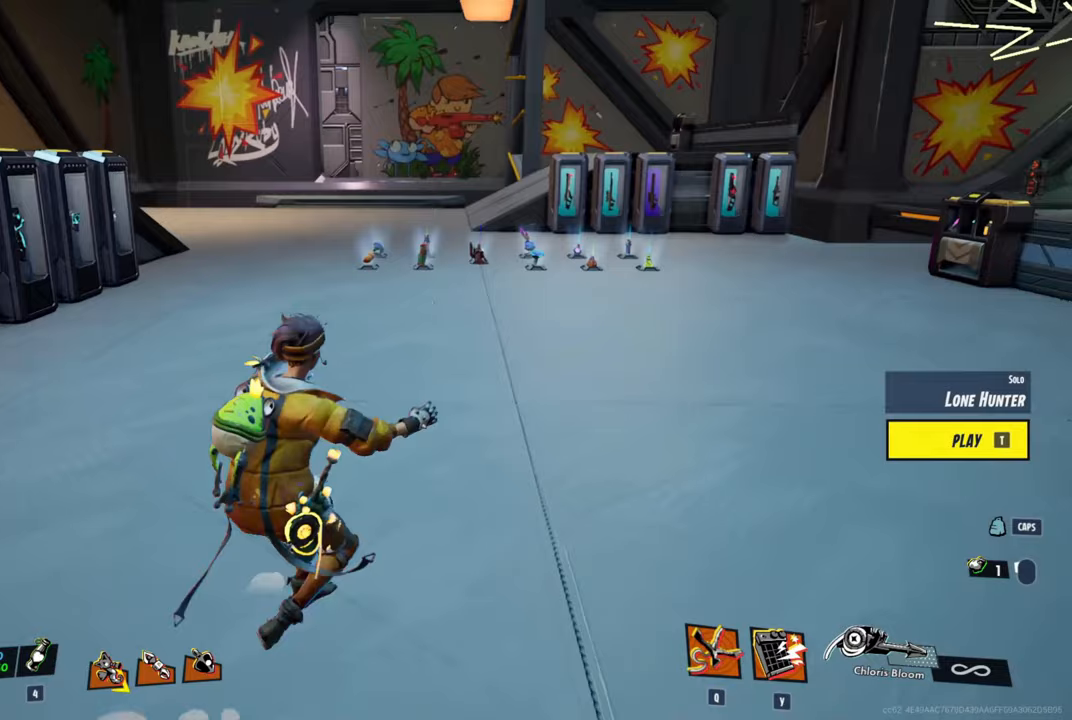
Gameplay with keyboard and mouse; each line is a JSON object with the keys and mouse buttons held at the frame after it. "events" lists presses ("down") and releases ("up") of "1", "2", "3", "4", "5", "a", "alt", "c", "caps_lock", "ctrl", "d", "e", "f", "g", "q", "r", "s", "shift", "space", "t", "tab", "v", "w", "x", "z", "mouse_left", "mouse_wheel" and "mouse_right" between this image and that frame as [ms after this image, input, new state], when the widget could be followed in between. "mouse_left", "mouse_wheel", "mouse_right" = the "left", "wheel", "right" buttons of the "mouse" list. No other keys are recorded. "wheel" means that the mouse wheel is clicked or scrolled. "mouse_move" is the direction in which the mouse moves at that frame (one of eight, or "still"), when it could be read.
{"keys": ["ctrl", "s", "shift"], "mouse": [], "mouse_move": "still", "events": [[250, "s", "down"], [350, "d", "up"]]}
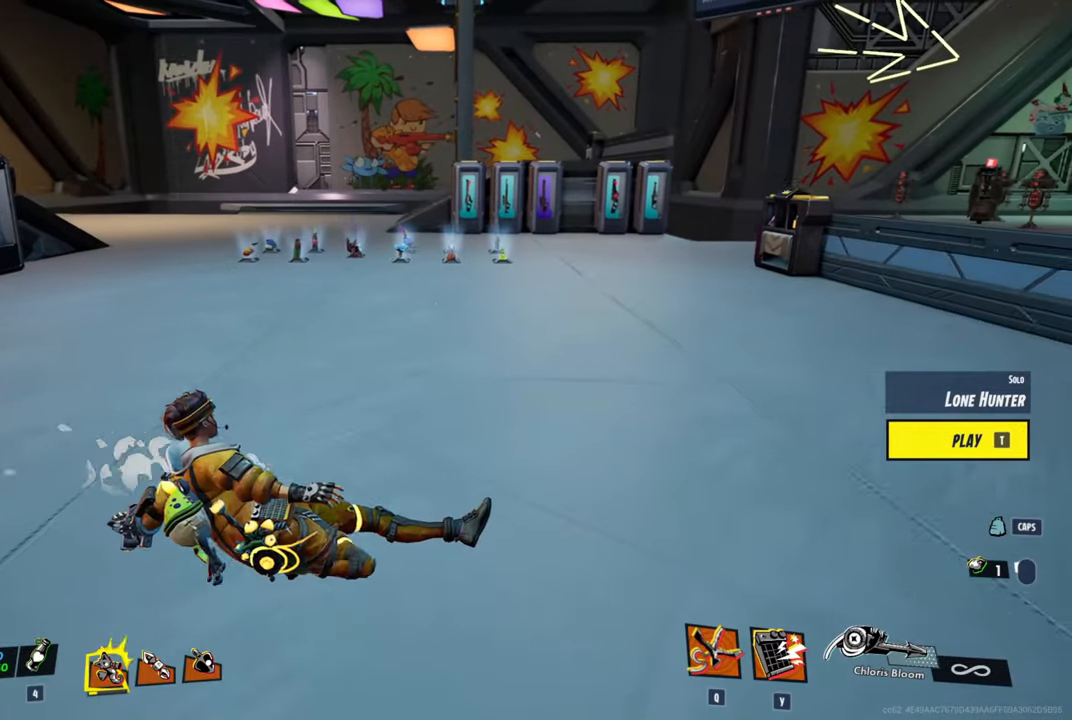
{"keys": ["ctrl", "s", "shift"], "mouse": [], "mouse_move": "still", "events": []}
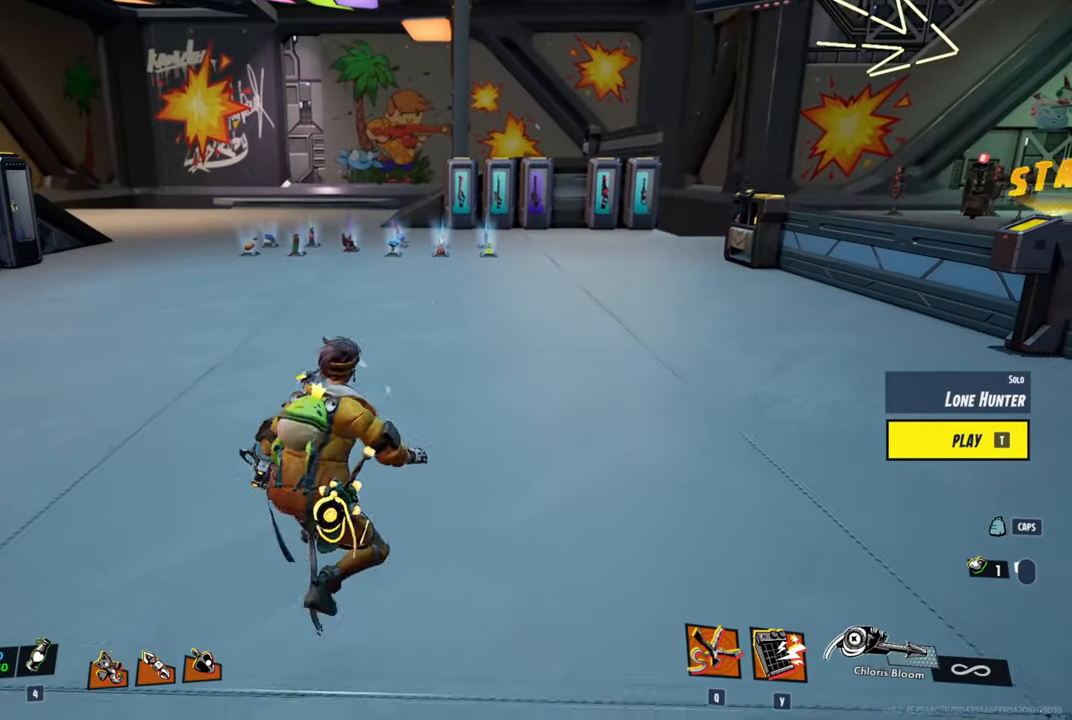
{"keys": ["a", "w"], "mouse": [], "mouse_move": "still", "events": [[50, "ctrl", "up"], [100, "shift", "up"], [183, "a", "down"], [333, "s", "up"], [467, "w", "down"]]}
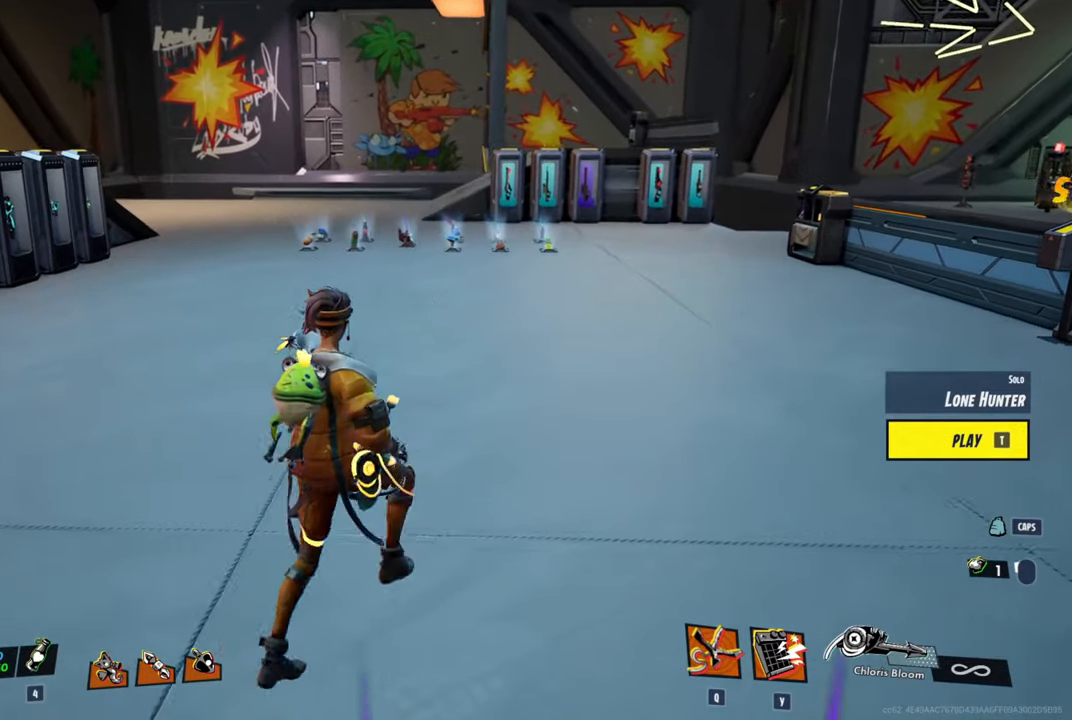
{"keys": ["ctrl", "d", "shift"], "mouse": [], "mouse_move": "still", "events": [[17, "shift", "down"], [300, "a", "up"], [350, "d", "down"], [400, "ctrl", "down"], [400, "w", "up"]]}
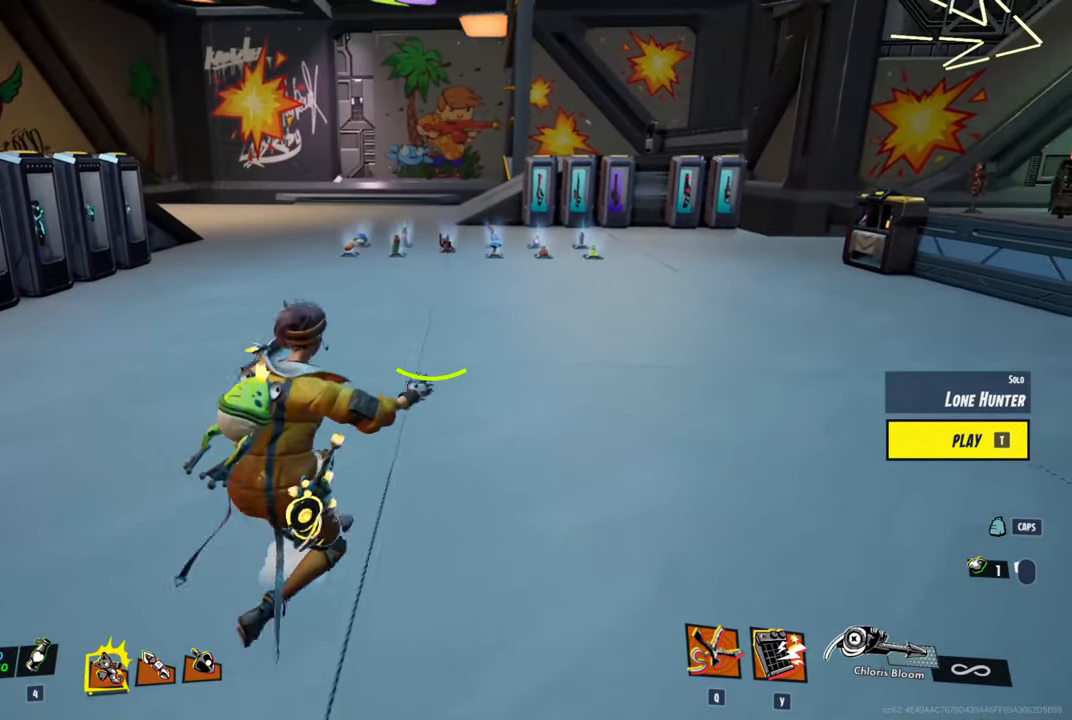
{"keys": ["ctrl", "s", "shift"], "mouse": [], "mouse_move": "still", "events": [[33, "s", "down"], [133, "d", "up"]]}
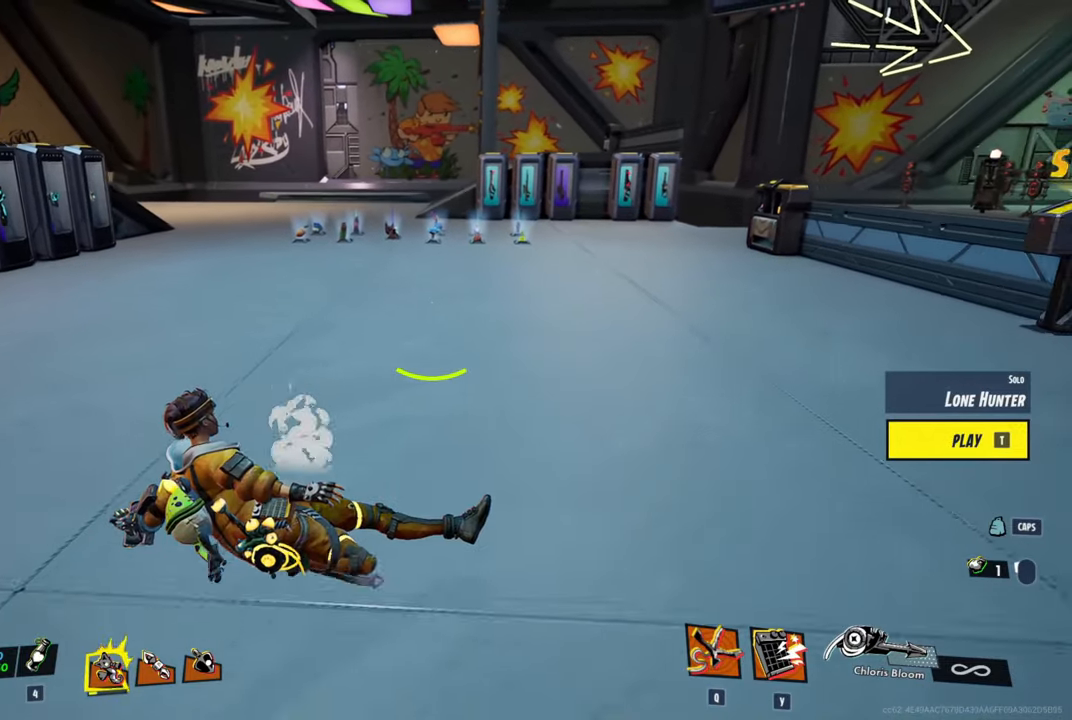
{"keys": ["ctrl", "s", "shift"], "mouse": [], "mouse_move": "still", "events": []}
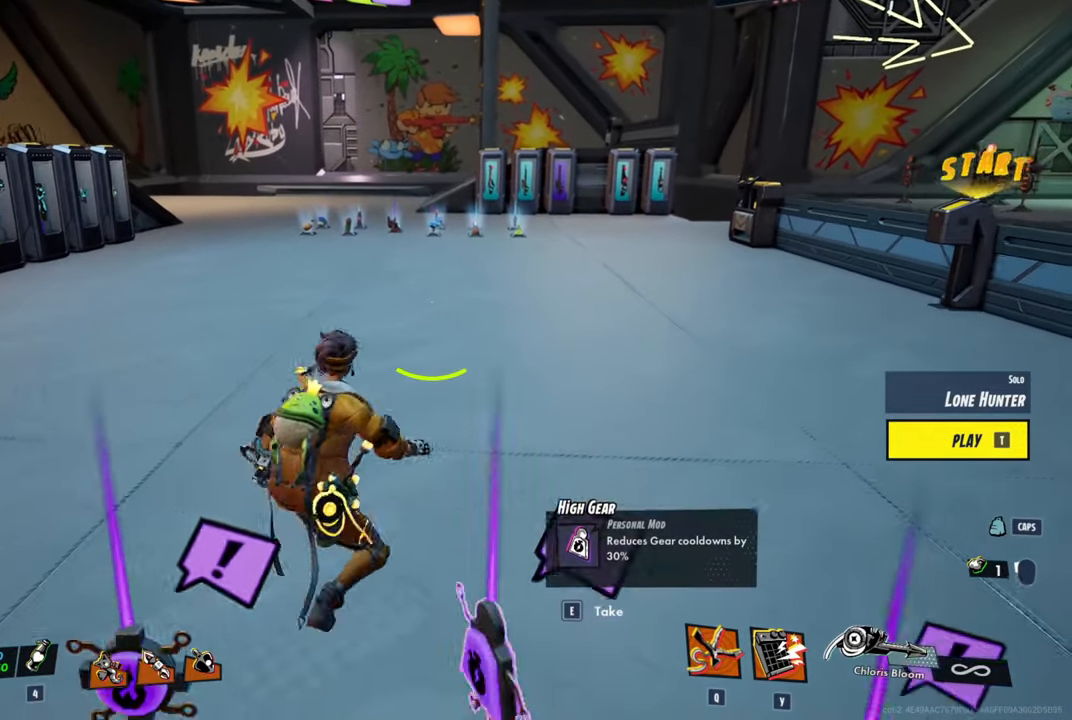
{"keys": ["a", "shift", "w"], "mouse": [], "mouse_move": "still", "events": [[17, "ctrl", "up"], [17, "shift", "up"], [67, "a", "down"], [200, "s", "up"], [350, "w", "down"], [483, "shift", "down"]]}
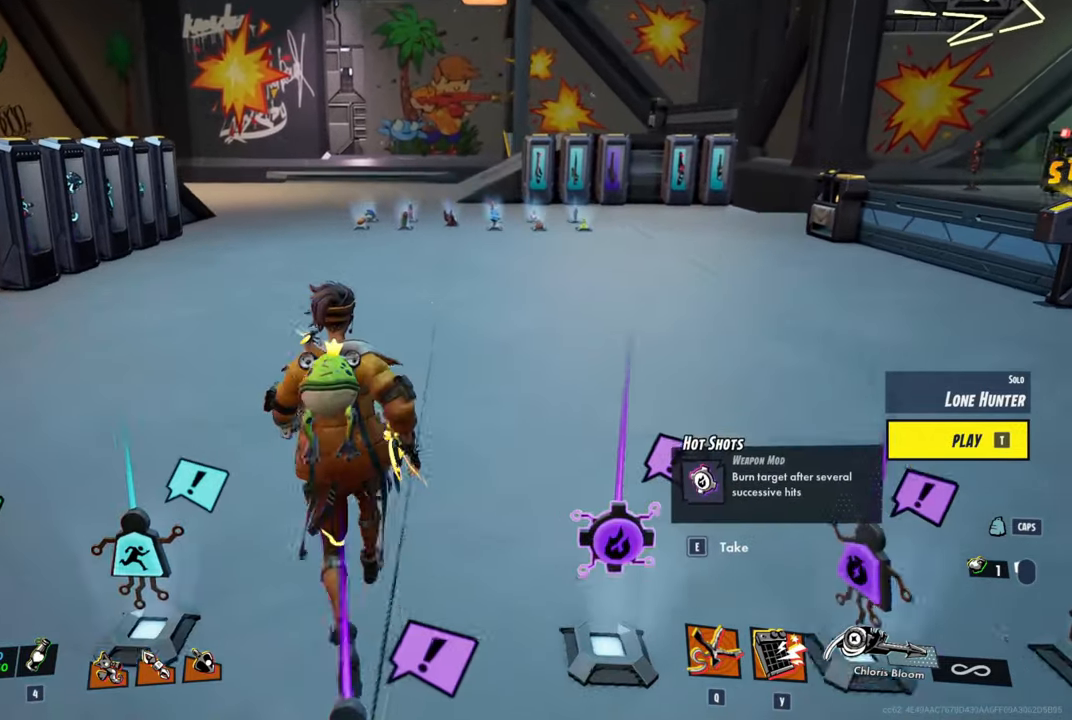
{"keys": ["shift", "w"], "mouse": [], "mouse_move": "still", "events": [[400, "a", "up"]]}
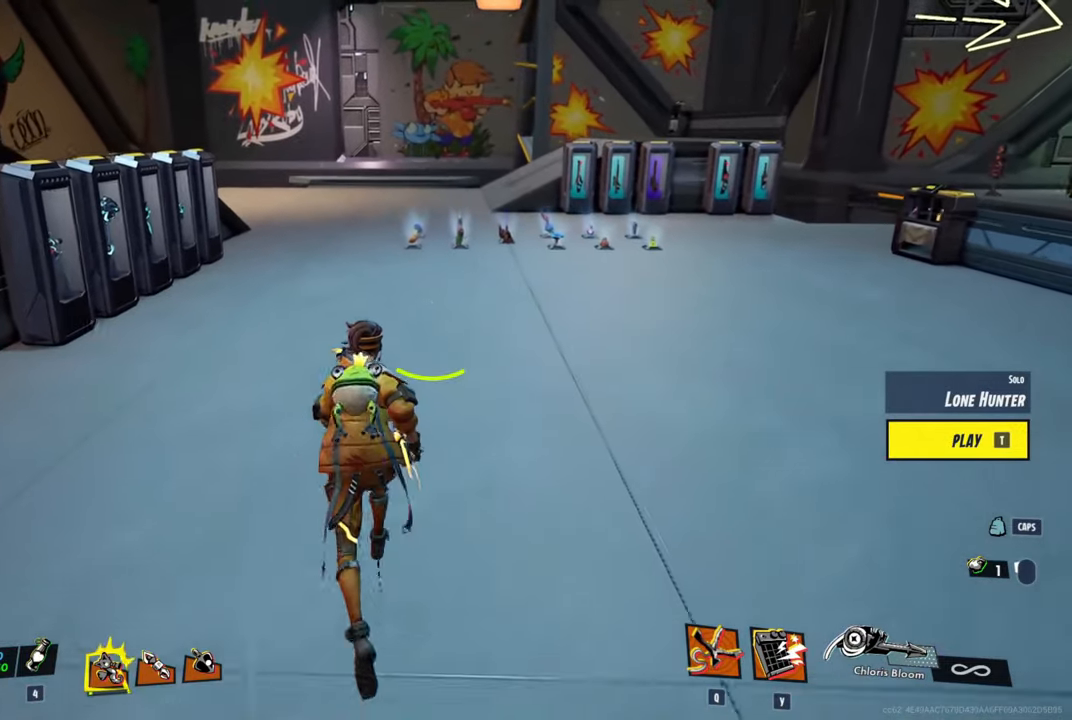
{"keys": ["ctrl", "d", "shift"], "mouse": [], "mouse_move": "still", "events": [[183, "ctrl", "down"], [333, "d", "down"], [417, "w", "up"]]}
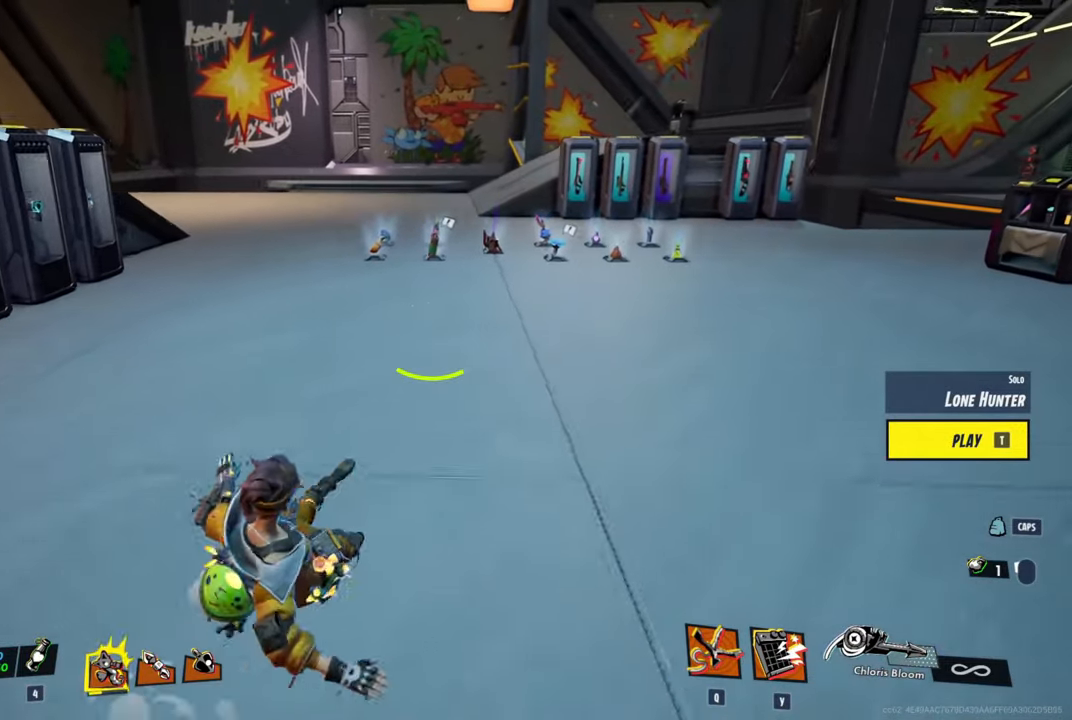
{"keys": ["ctrl", "s", "shift"], "mouse": [], "mouse_move": "still", "events": [[17, "s", "down"], [100, "d", "up"]]}
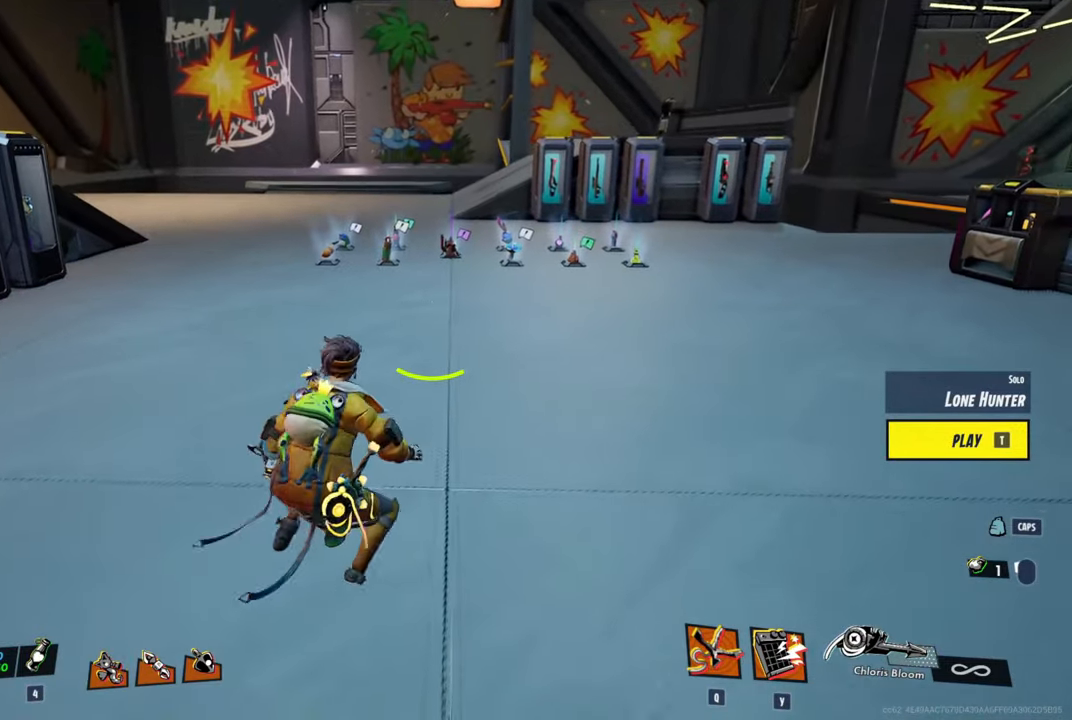
{"keys": ["a"], "mouse": [], "mouse_move": "down-left", "events": [[167, "ctrl", "up"], [217, "shift", "up"], [366, "a", "down"], [450, "s", "up"]]}
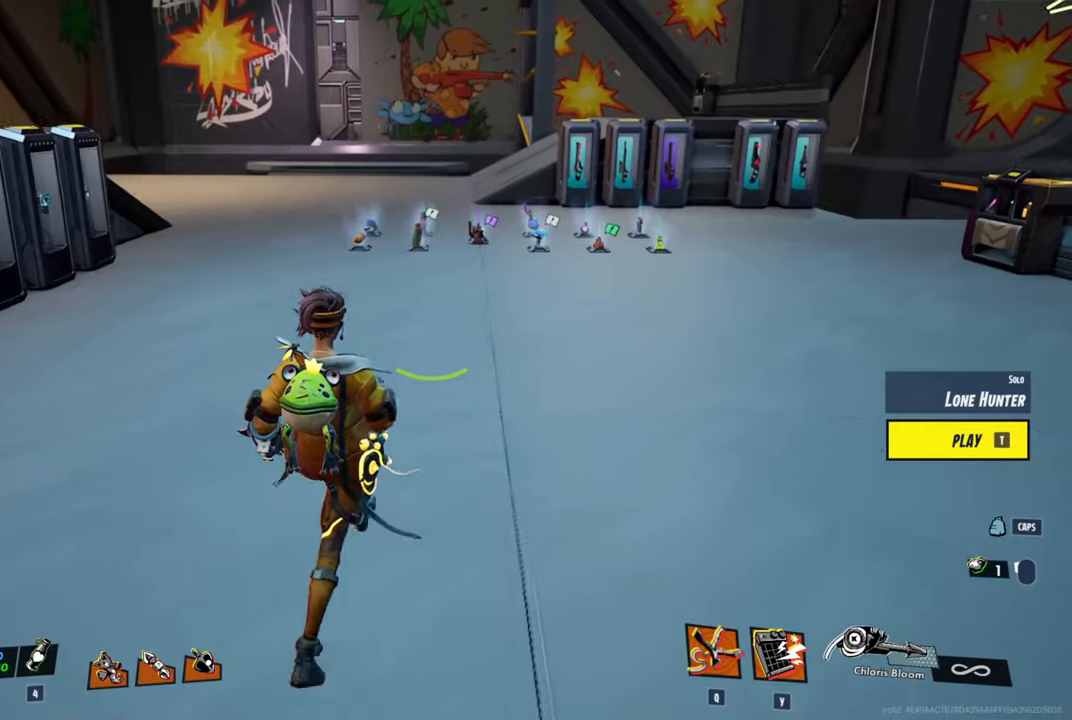
{"keys": ["ctrl", "d", "shift"], "mouse": [], "mouse_move": "still", "events": [[83, "w", "down"], [133, "shift", "down"], [316, "a", "up"], [366, "d", "down"], [416, "w", "up"], [466, "ctrl", "down"]]}
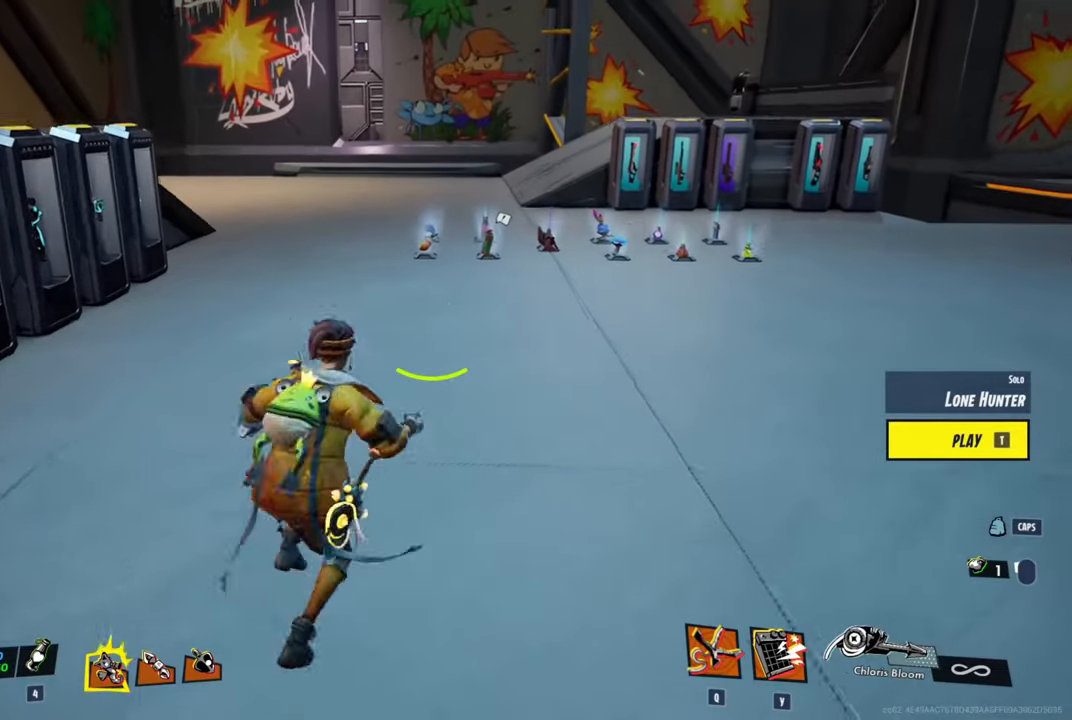
{"keys": ["ctrl", "s", "shift"], "mouse": [], "mouse_move": "still", "events": [[50, "s", "down"], [150, "d", "up"]]}
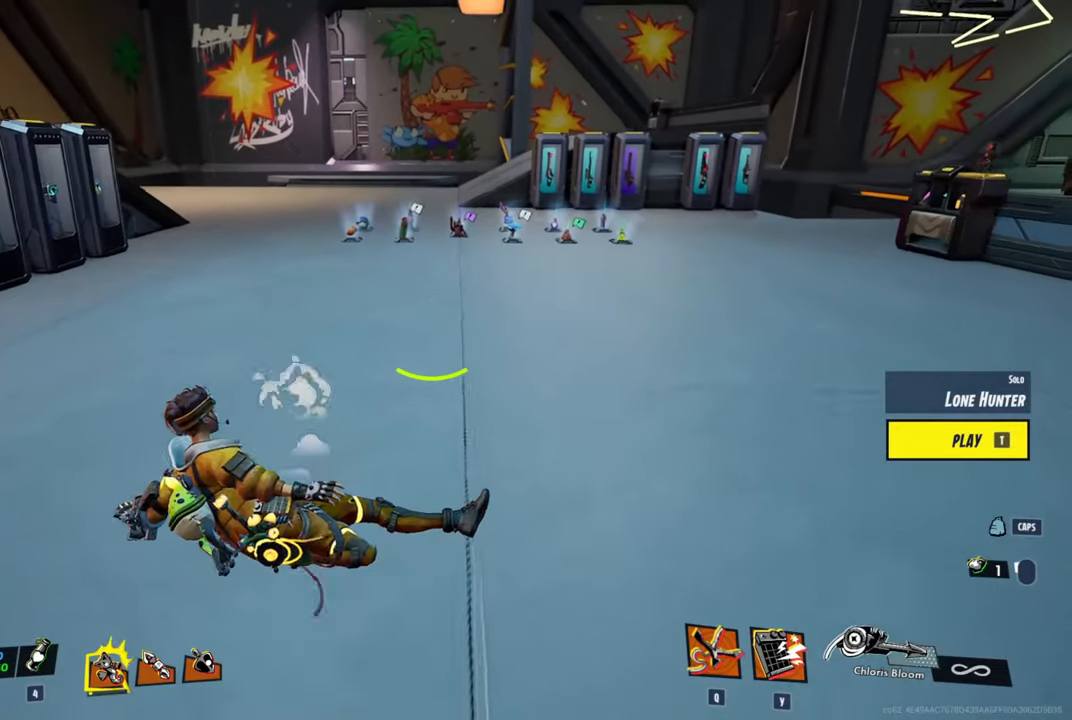
{"keys": ["ctrl", "s", "shift"], "mouse": [], "mouse_move": "still", "events": []}
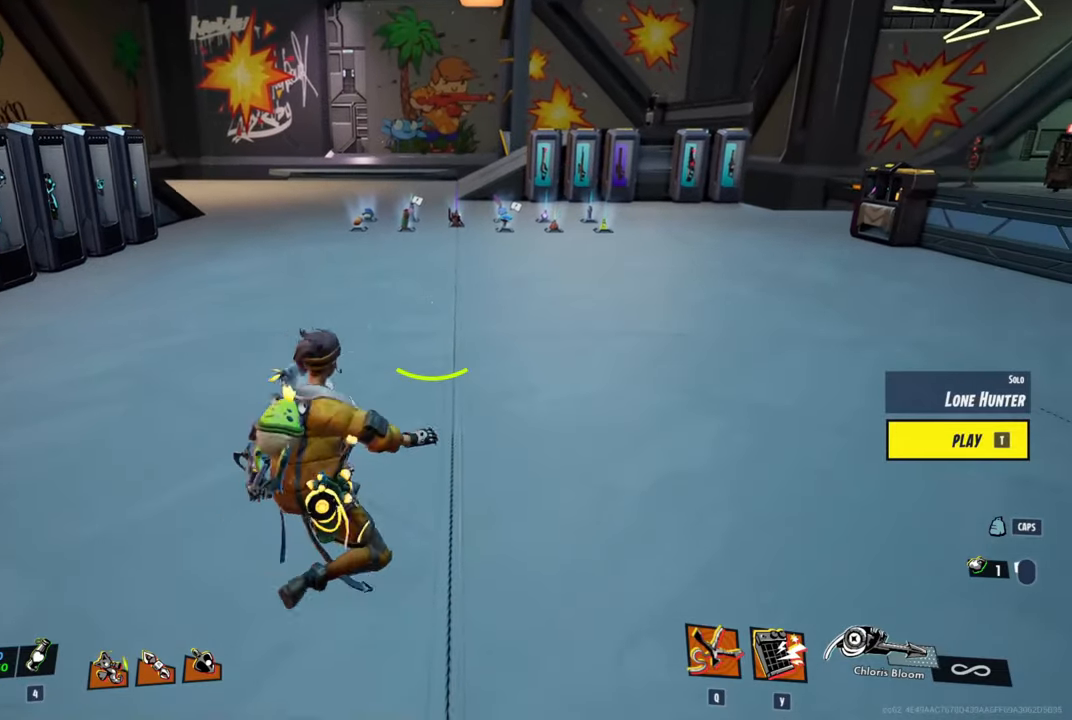
{"keys": ["a", "shift", "w"], "mouse": [], "mouse_move": "still", "events": [[50, "ctrl", "up"], [83, "shift", "up"], [133, "a", "down"], [233, "s", "up"], [366, "w", "down"], [416, "shift", "down"]]}
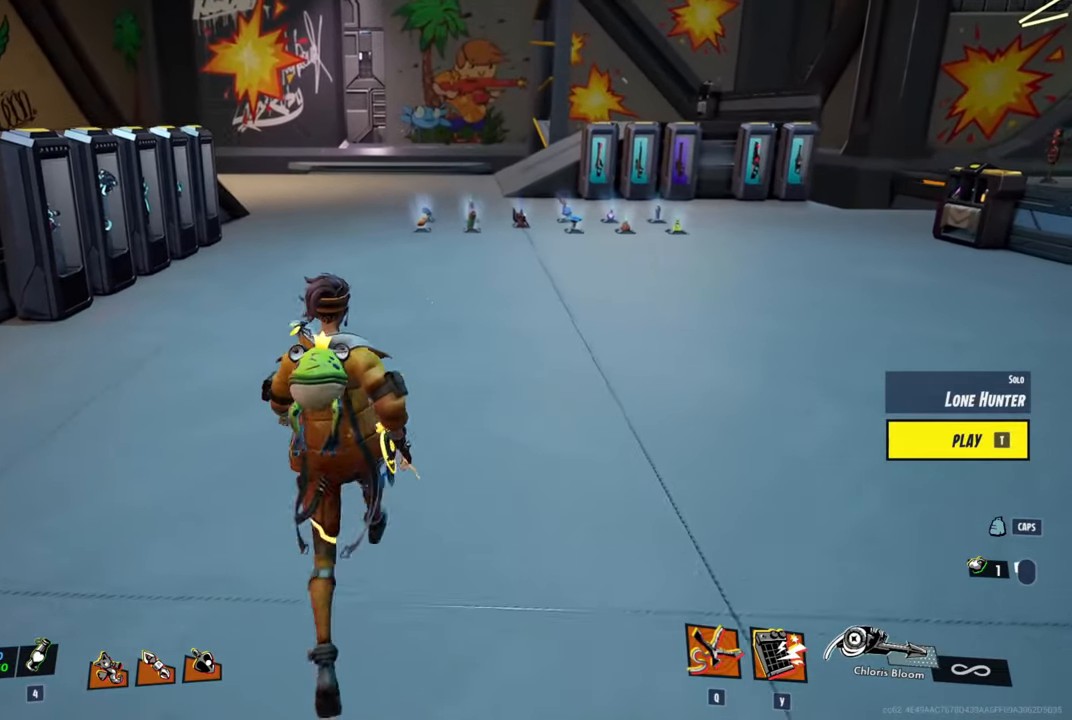
{"keys": ["d", "shift", "w"], "mouse": [], "mouse_move": "still", "events": [[250, "a", "up"], [383, "d", "down"]]}
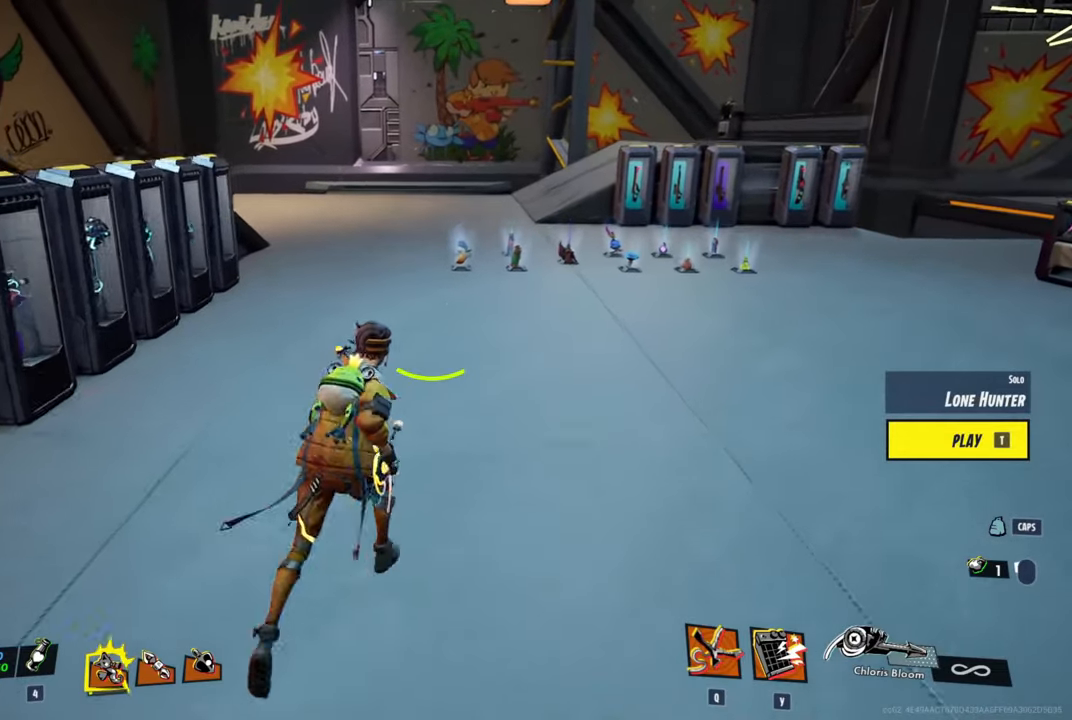
{"keys": ["ctrl", "s", "shift"], "mouse": [], "mouse_move": "still", "events": [[16, "w", "up"], [66, "ctrl", "down"], [216, "s", "down"], [350, "d", "up"]]}
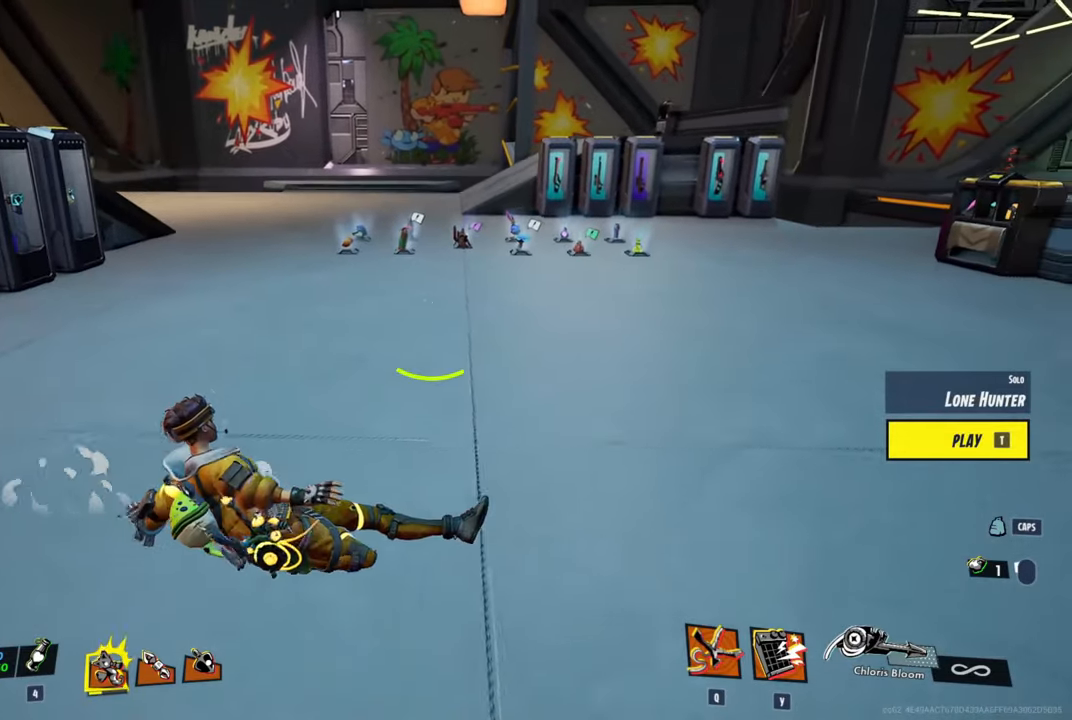
{"keys": ["s"], "mouse": [], "mouse_move": "still", "events": [[383, "ctrl", "up"], [383, "shift", "up"]]}
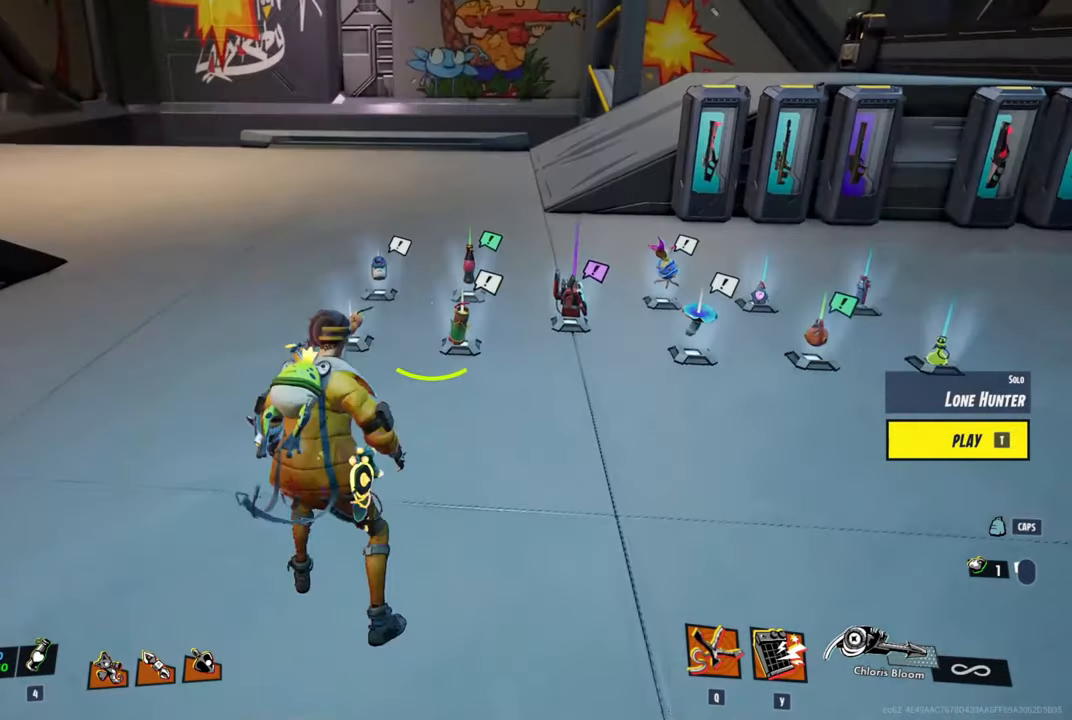
{"keys": ["a", "shift"], "mouse": [], "mouse_move": "still", "events": [[133, "a", "down"], [233, "s", "up"], [350, "shift", "down"]]}
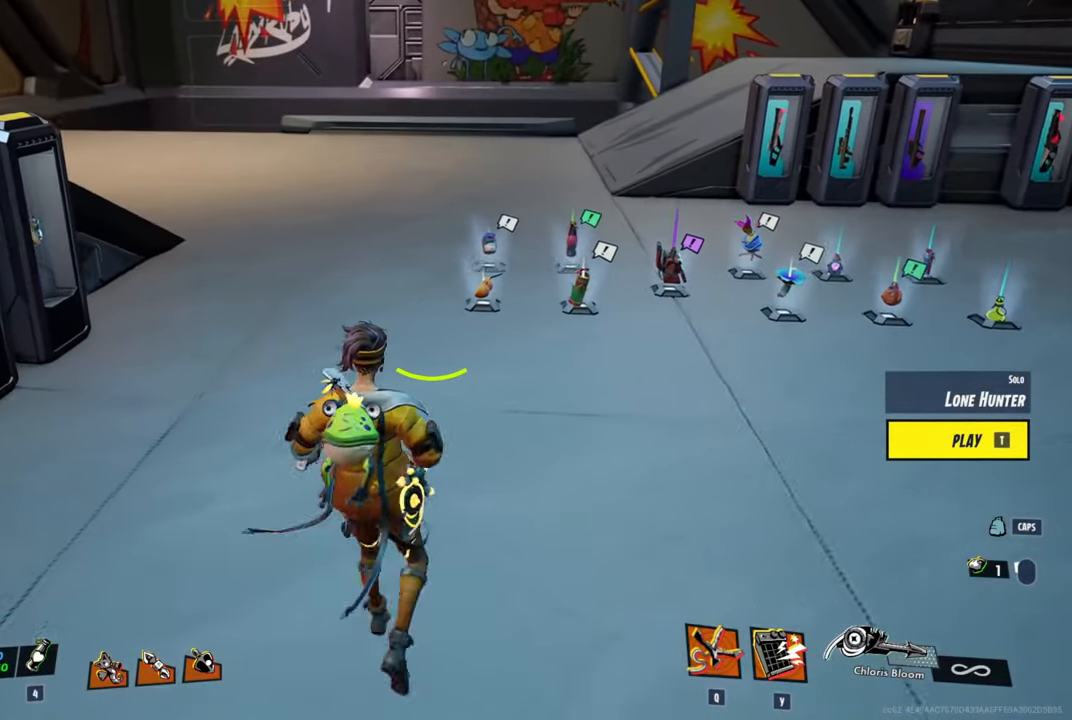
{"keys": ["ctrl", "d", "shift"], "mouse": [], "mouse_move": "still"}
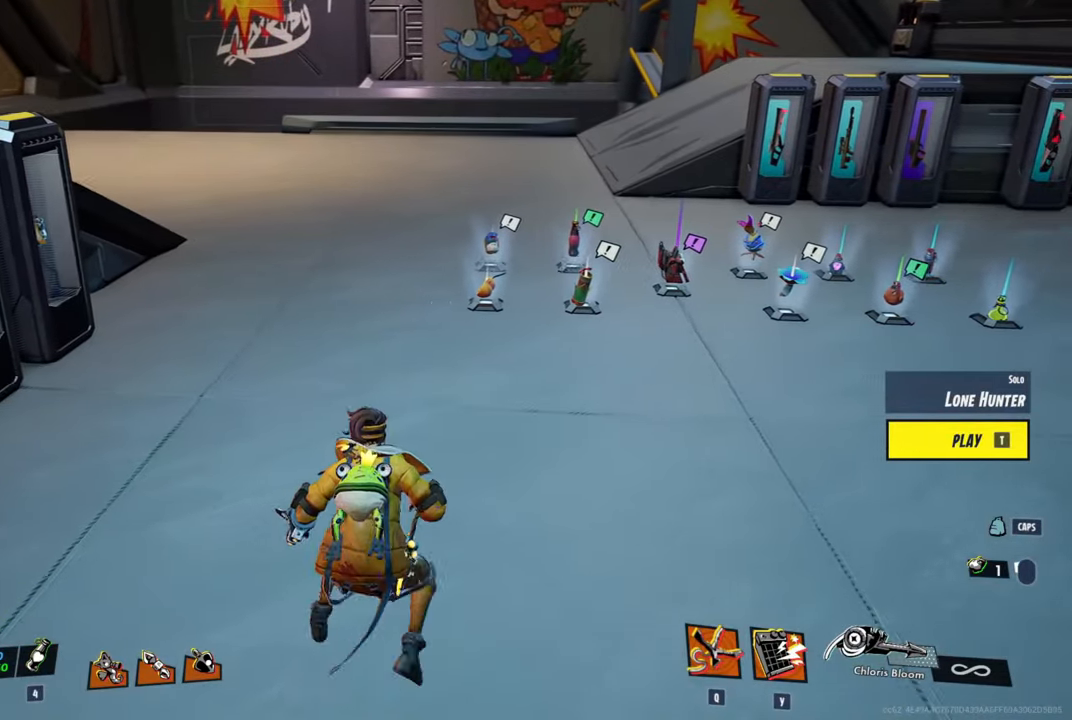
{"keys": ["s"], "mouse": [], "mouse_move": "still", "events": [[50, "ctrl", "up"], [50, "d", "up"], [50, "shift", "up"], [150, "s", "down"]]}
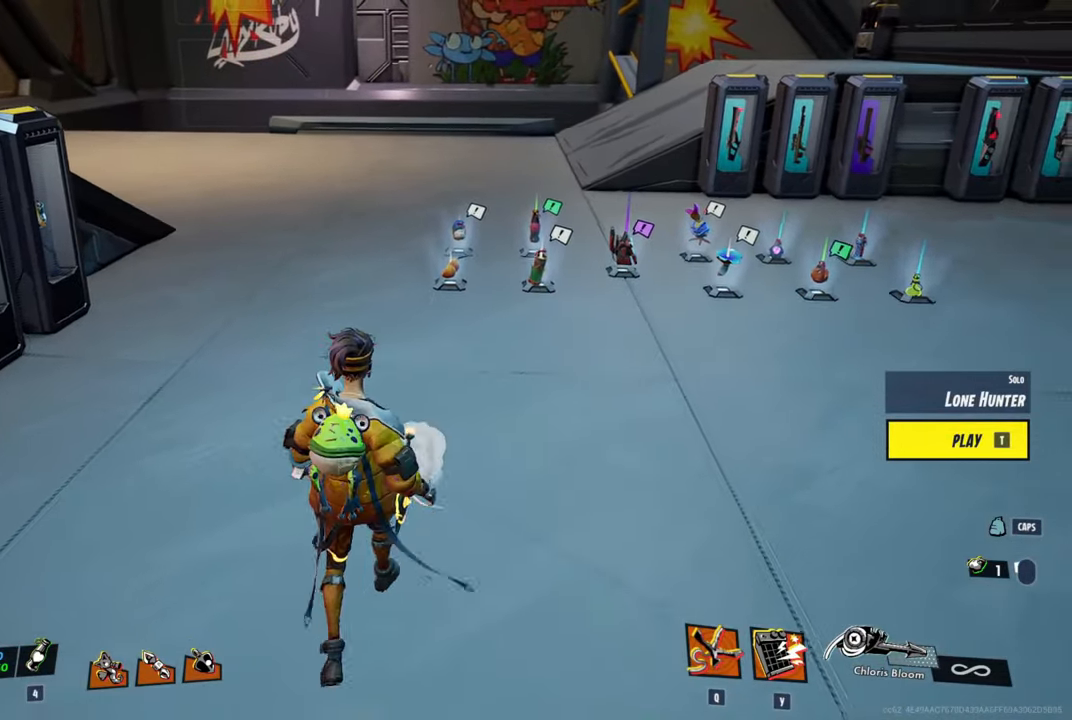
{"keys": ["s"], "mouse": [], "mouse_move": "still", "events": [[116, "space", "down"], [300, "space", "up"]]}
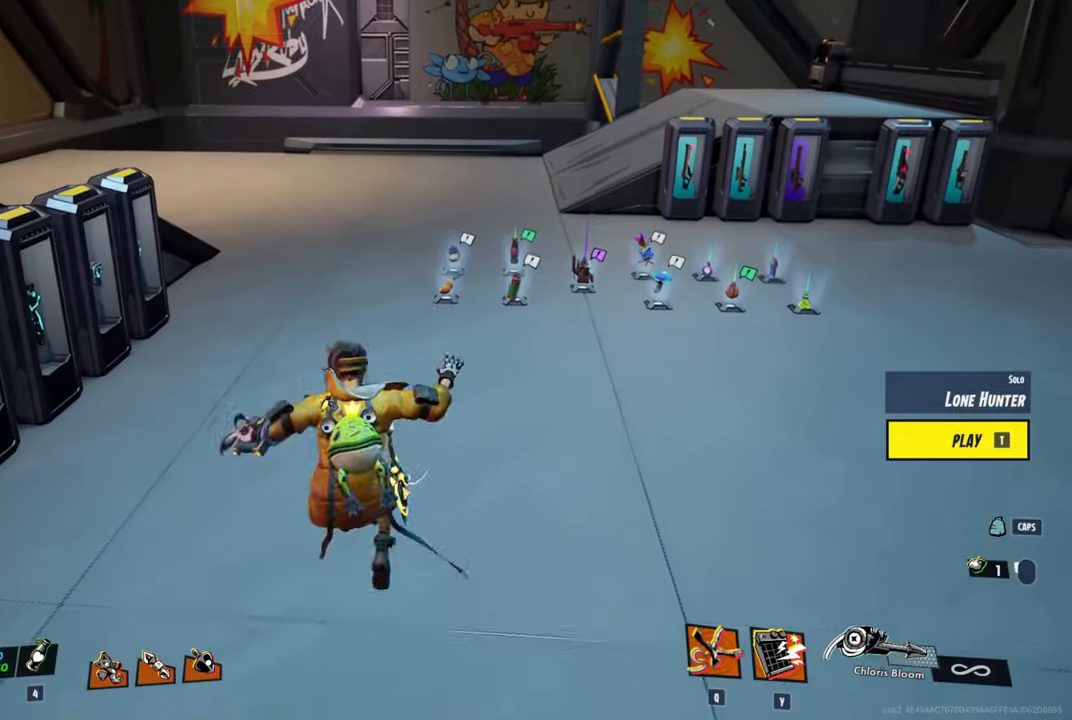
{"keys": ["a"], "mouse": [], "mouse_move": "still", "events": [[317, "a", "down"], [450, "s", "up"]]}
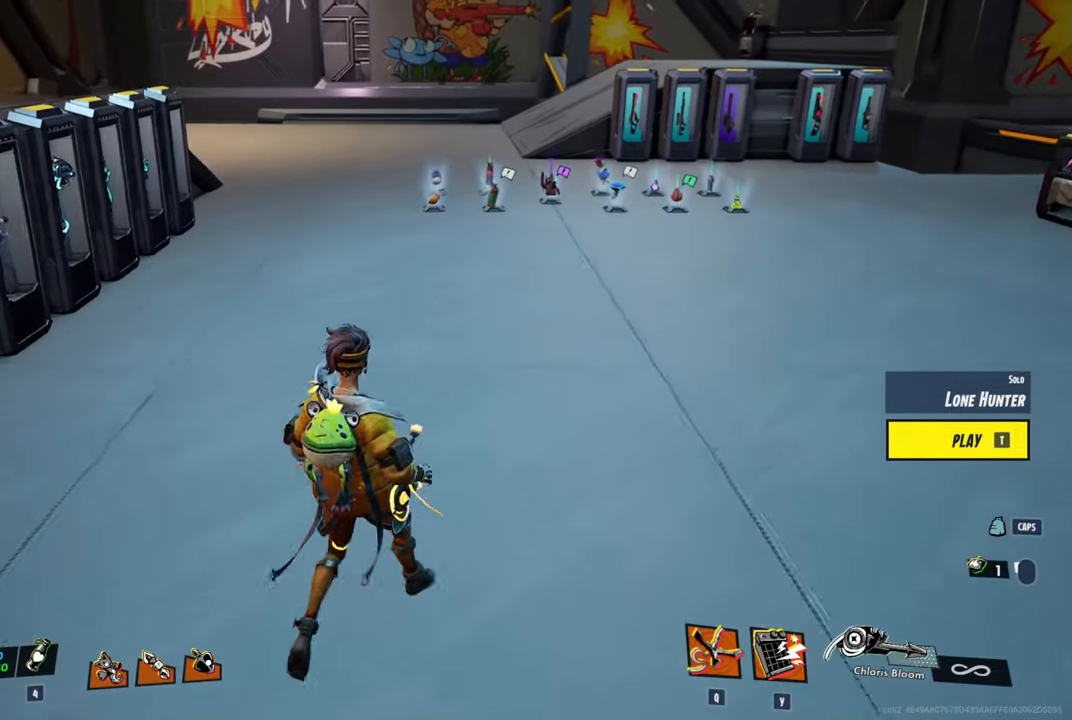
{"keys": ["ctrl", "shift", "w"], "mouse": [], "mouse_move": "still"}
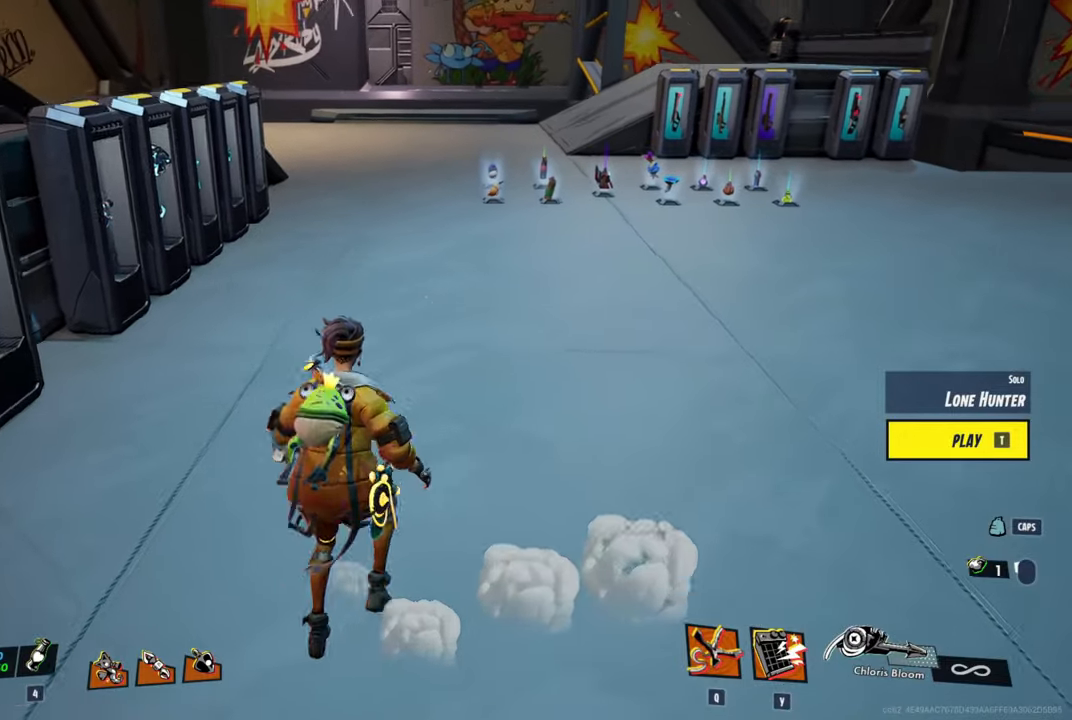
{"keys": ["ctrl", "shift", "w"], "mouse": [], "mouse_move": "still", "events": []}
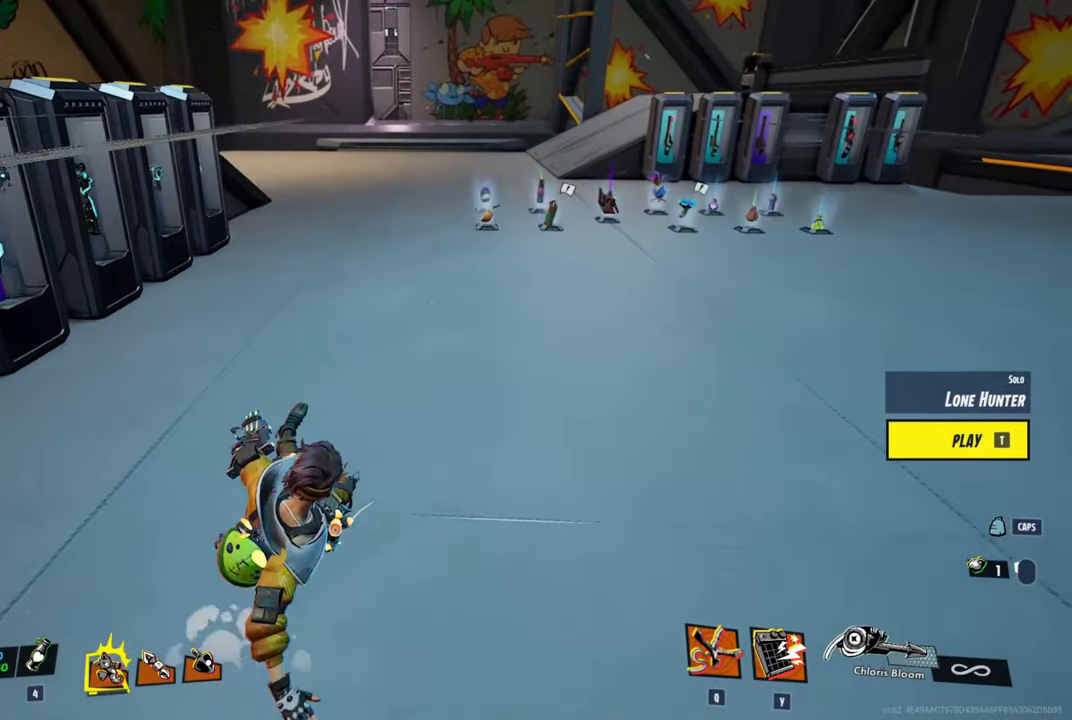
{"keys": [], "mouse": [], "mouse_move": "right", "events": [[34, "space", "down"], [167, "ctrl", "up"], [167, "shift", "up"], [217, "space", "up"], [317, "w", "up"]]}
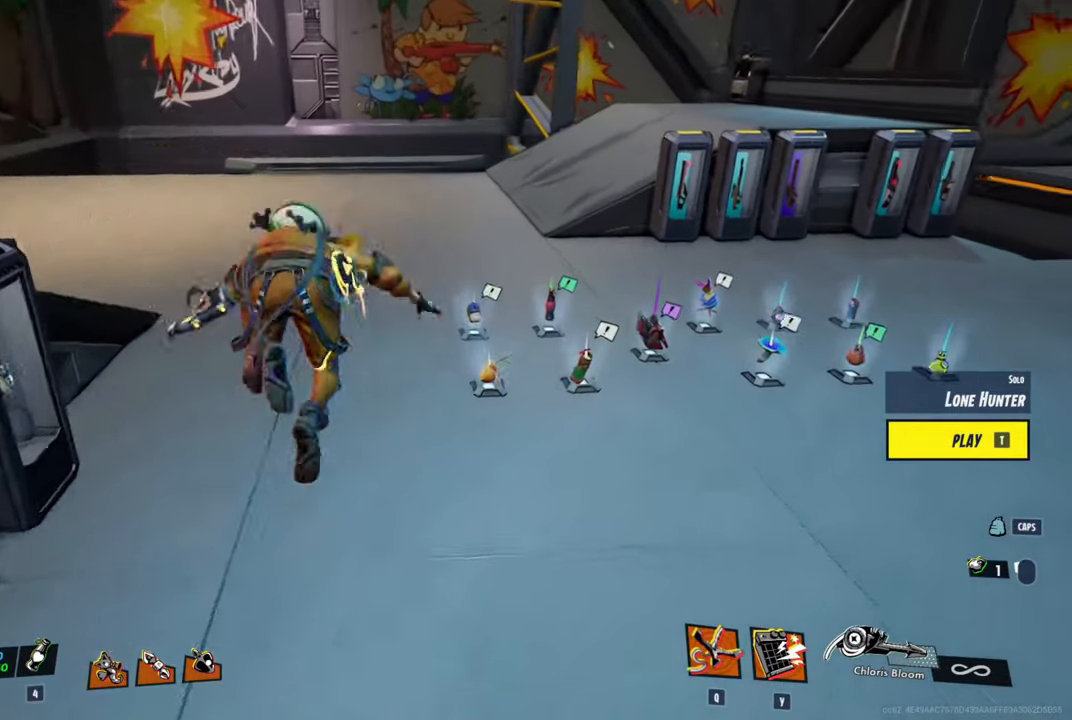
{"keys": ["shift", "w"], "mouse": [], "mouse_move": "right", "events": [[334, "w", "down"], [467, "shift", "down"]]}
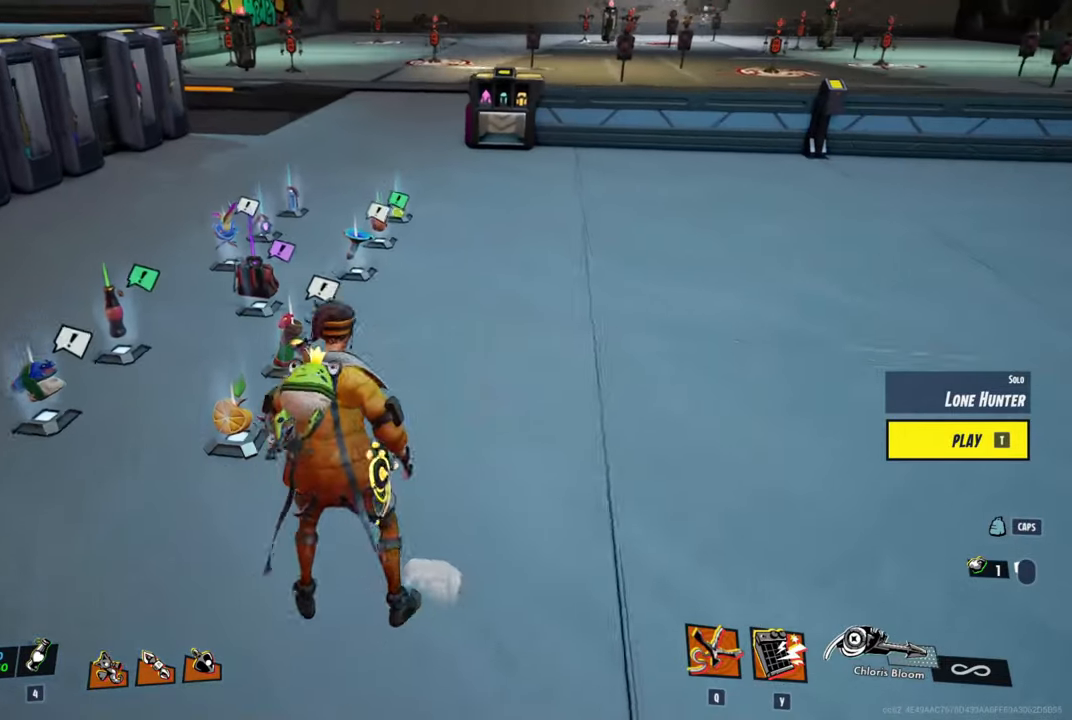
{"keys": ["ctrl", "d", "shift"], "mouse": [], "mouse_move": "left", "events": [[200, "d", "down"], [250, "ctrl", "down"], [250, "w", "up"]]}